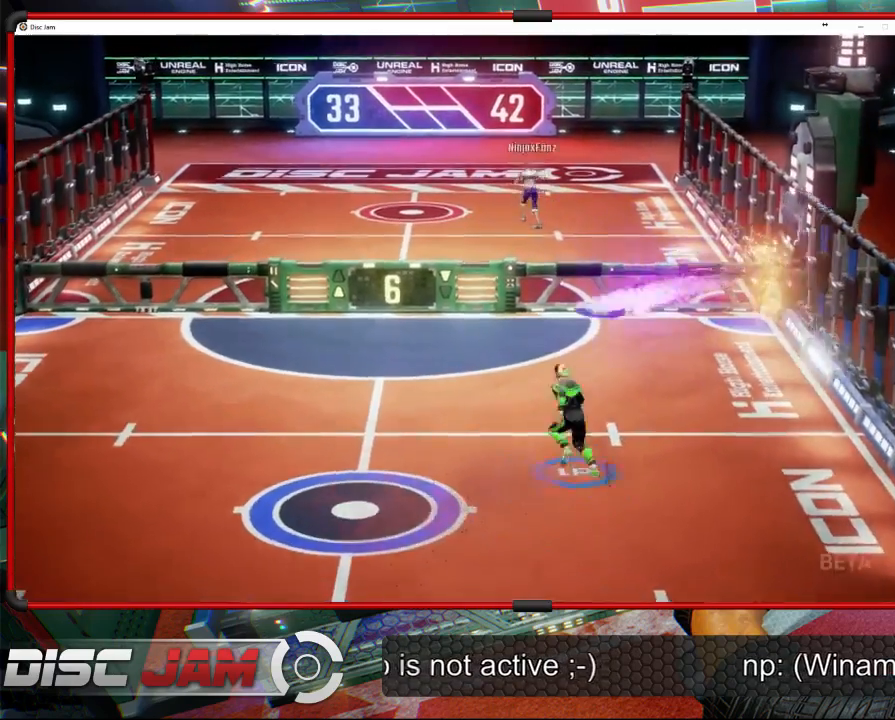
Gameplay with a controller (Xbox layout); each line is a JSON object with the inputs held at the frame after it. "events" lists button and stick changes between this image and that frame as [ms after this image, input, new state], when the widget could be followed in between. Not read: B.
{"buttons": [], "left_stick": "up-right", "right_stick": "center", "events": [[100, "X", "down"], [100, "left_stick", "left"], [400, "X", "up"], [400, "left_stick", "up-right"]]}
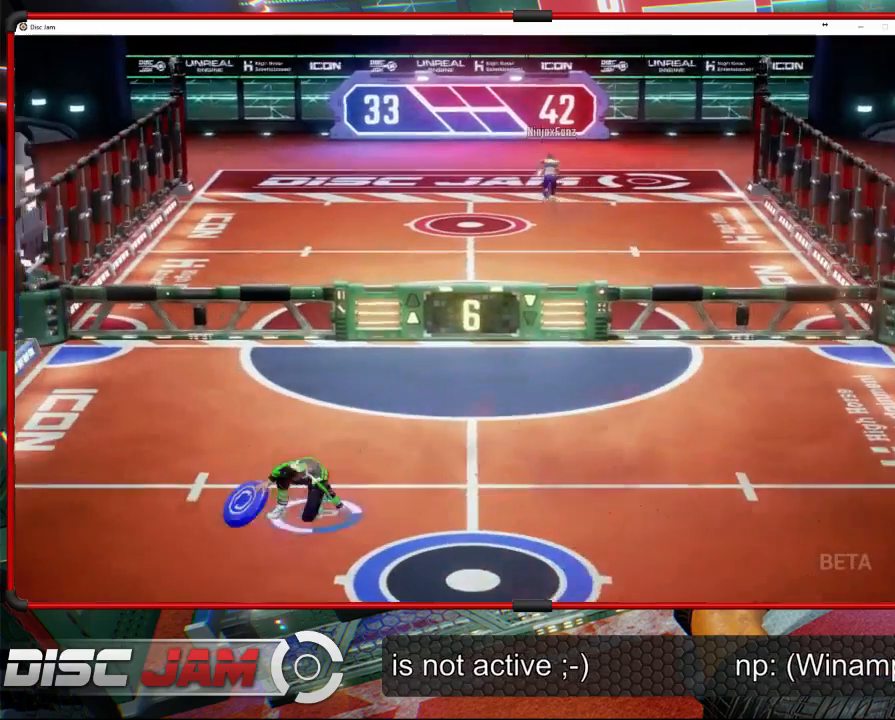
{"buttons": ["A"], "left_stick": "up-right", "right_stick": "center", "events": [[133, "A", "down"]]}
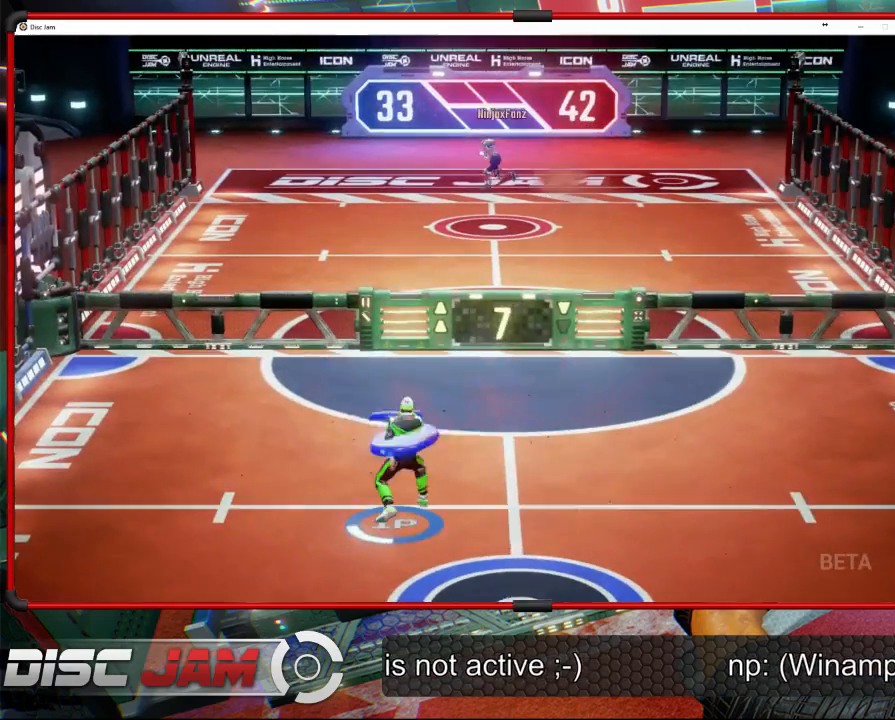
{"buttons": [], "left_stick": "down-right", "right_stick": "center", "events": [[433, "A", "up"], [500, "left_stick", "down-right"]]}
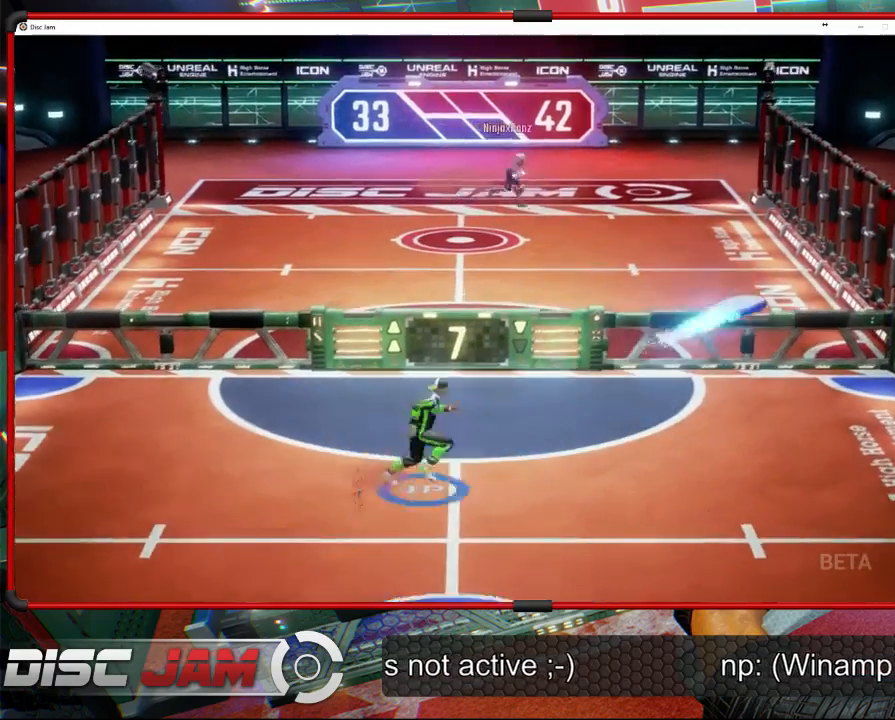
{"buttons": [], "left_stick": "down", "right_stick": "center", "events": [[67, "left_stick", "down"]]}
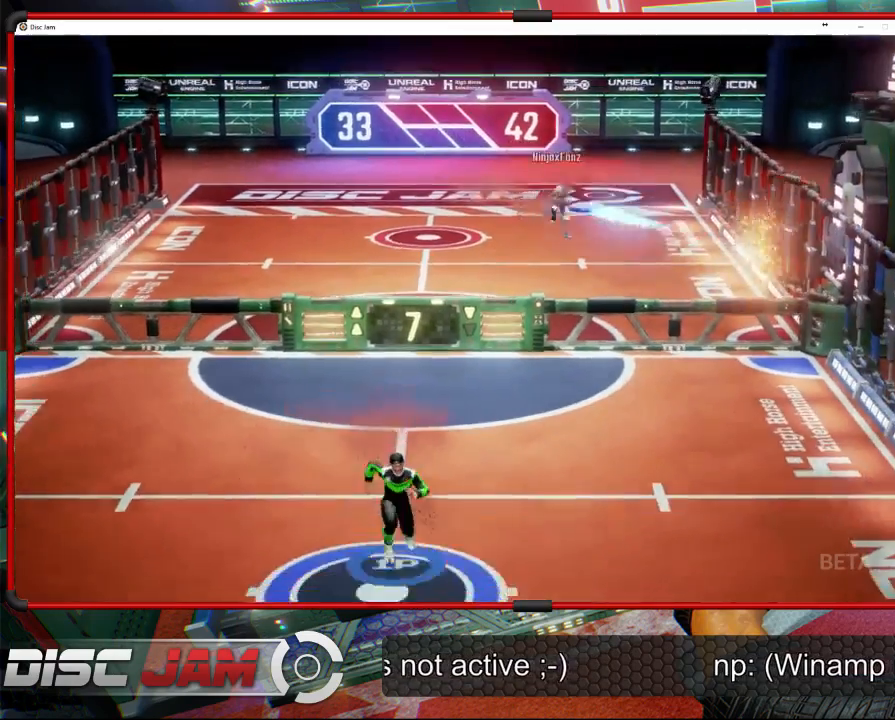
{"buttons": [], "left_stick": "up-right", "right_stick": "center", "events": [[267, "left_stick", "right"], [367, "left_stick", "up-right"]]}
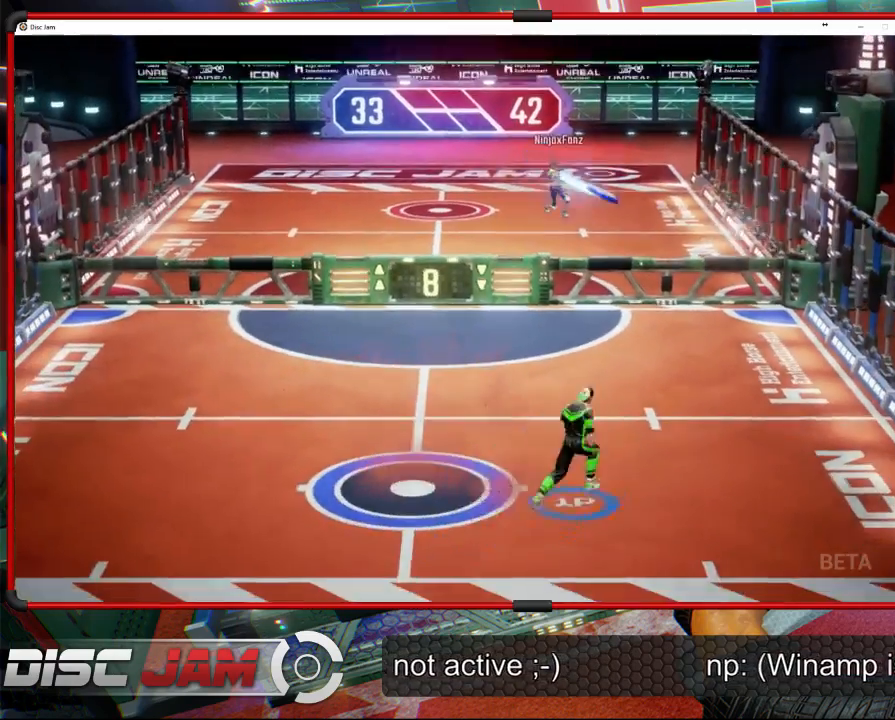
{"buttons": [], "left_stick": "up-left", "right_stick": "center", "events": [[133, "left_stick", "up"], [367, "left_stick", "up-left"]]}
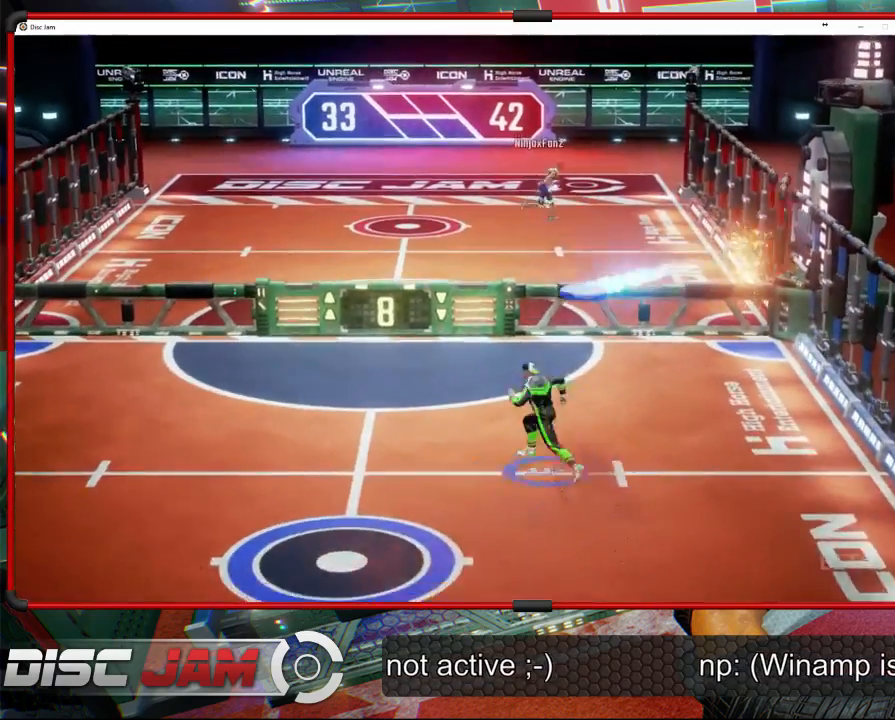
{"buttons": [], "left_stick": "up", "right_stick": "center", "events": [[133, "left_stick", "left"], [200, "X", "down"], [333, "left_stick", "up-left"], [500, "X", "up"], [500, "left_stick", "up"]]}
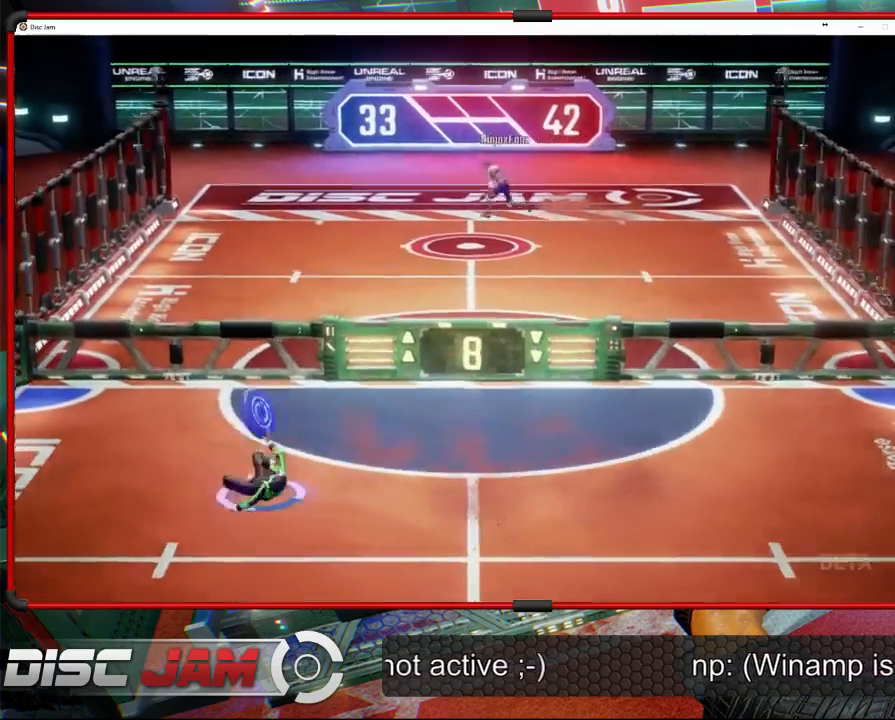
{"buttons": ["A"], "left_stick": "up-right", "right_stick": "center", "events": [[100, "left_stick", "up-right"], [200, "A", "down"], [333, "A", "up"], [367, "A", "down"]]}
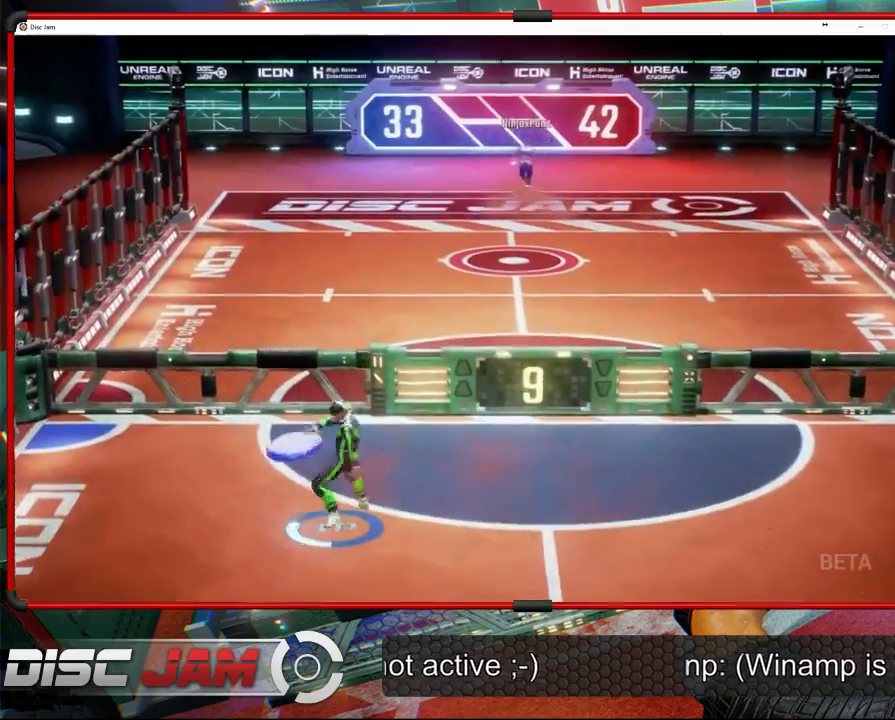
{"buttons": [], "left_stick": "up-right", "right_stick": "center", "events": [[467, "A", "up"]]}
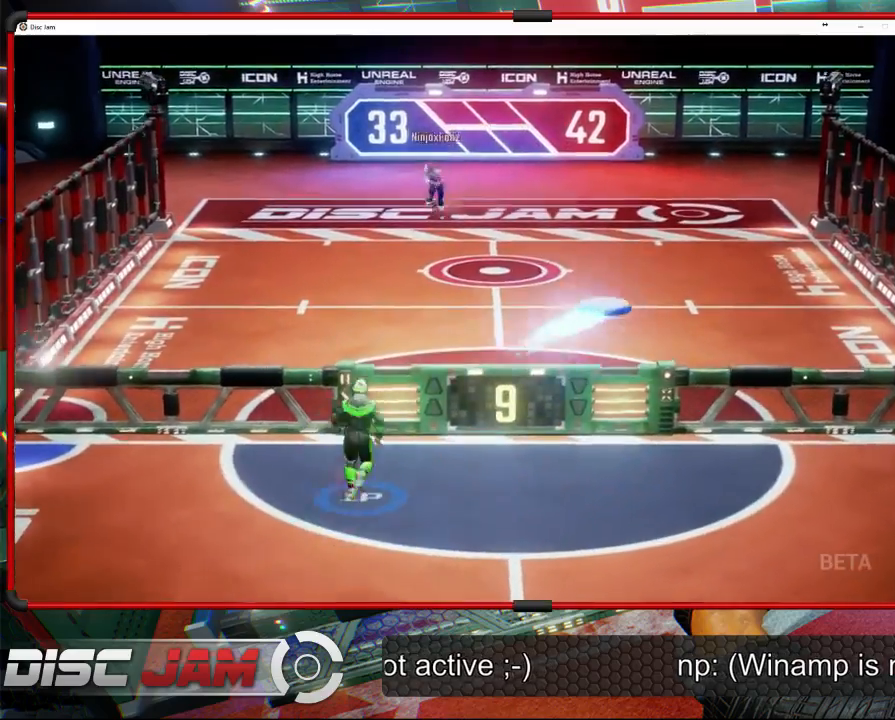
{"buttons": [], "left_stick": "down", "right_stick": "center", "events": [[100, "left_stick", "down-right"], [300, "left_stick", "down"]]}
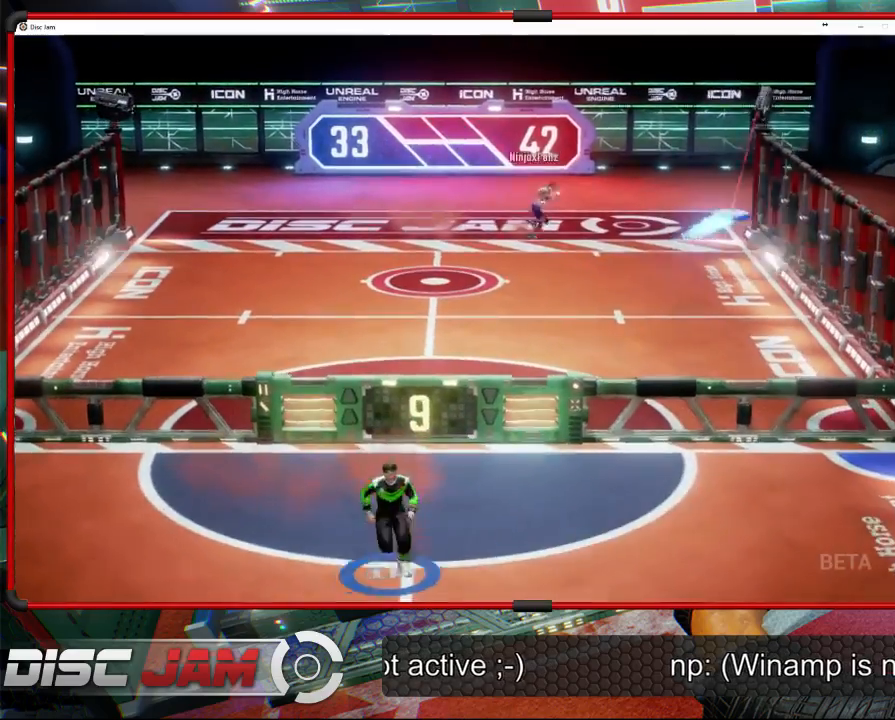
{"buttons": [], "left_stick": "right", "right_stick": "center", "events": [[233, "left_stick", "down-right"], [367, "left_stick", "right"]]}
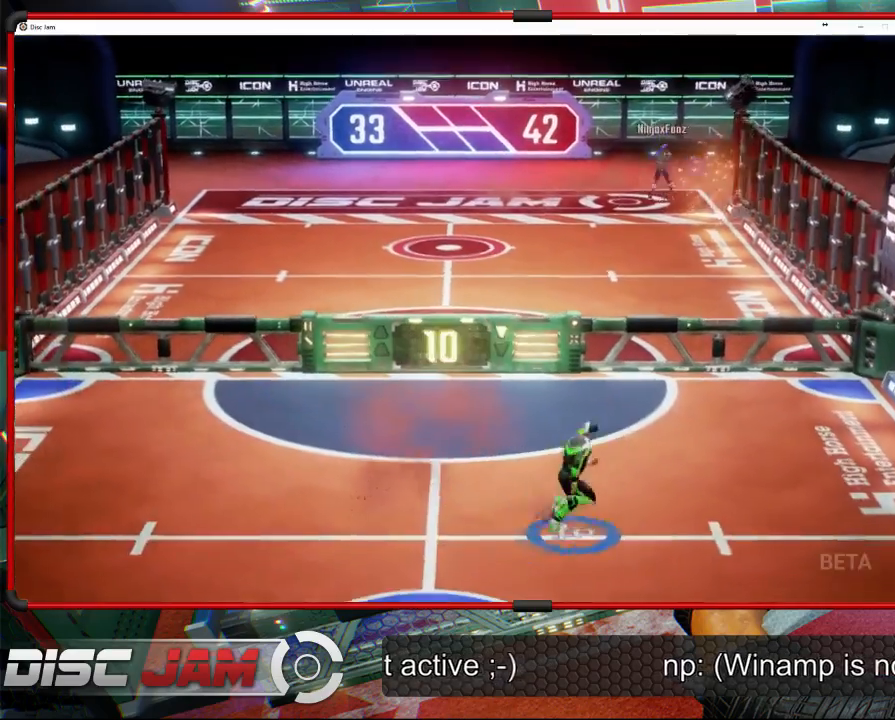
{"buttons": [], "left_stick": "up", "right_stick": "center", "events": [[33, "left_stick", "up-right"], [367, "left_stick", "up"]]}
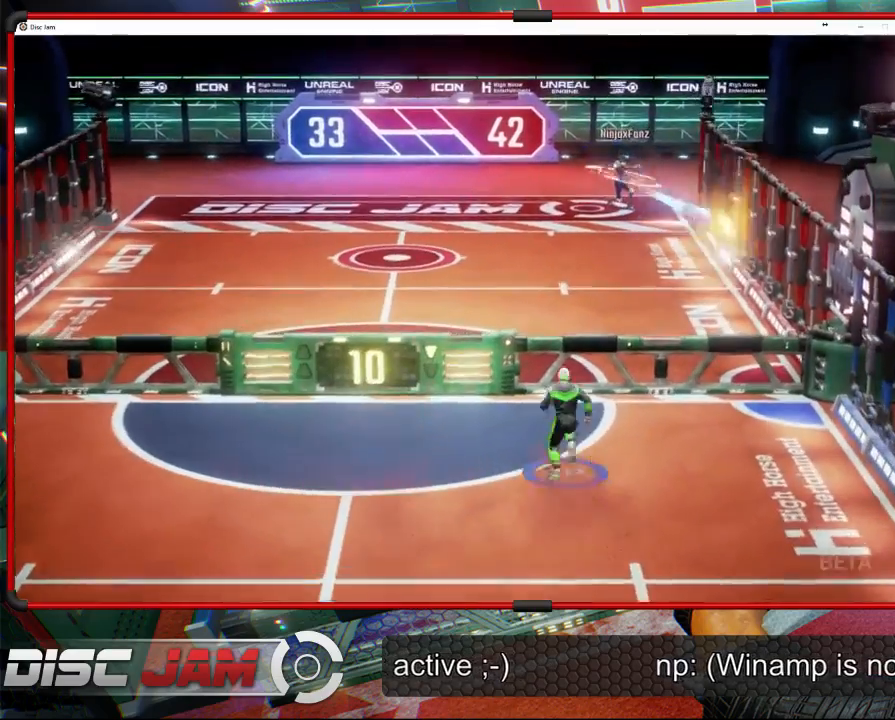
{"buttons": ["A"], "left_stick": "up-left", "right_stick": "center", "events": [[33, "left_stick", "up-right"], [333, "A", "down"], [467, "left_stick", "up-left"]]}
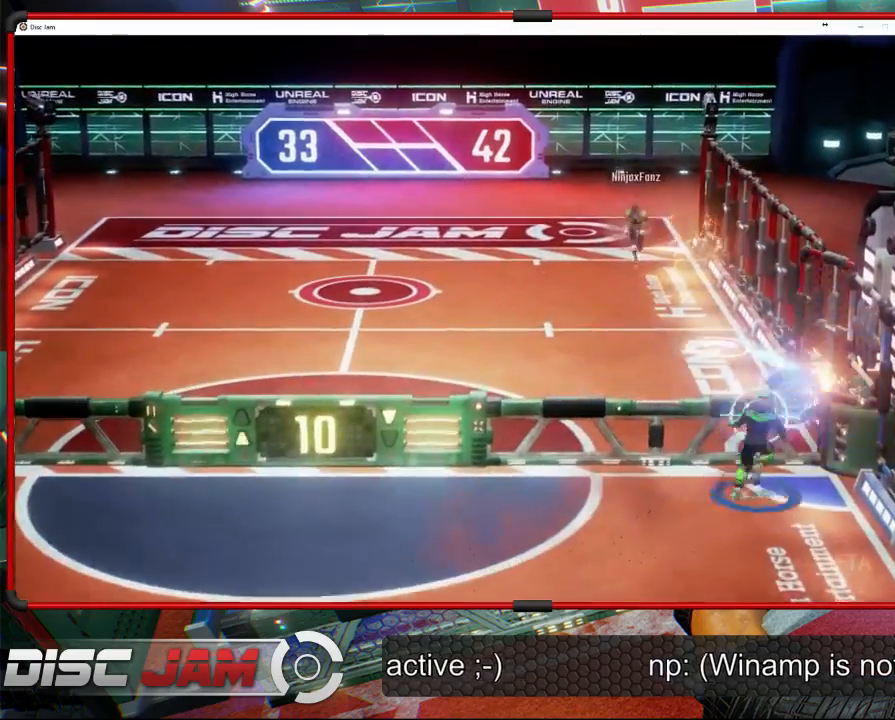
{"buttons": [], "left_stick": "down-left", "right_stick": "center", "events": [[67, "A", "up"], [67, "left_stick", "down-left"]]}
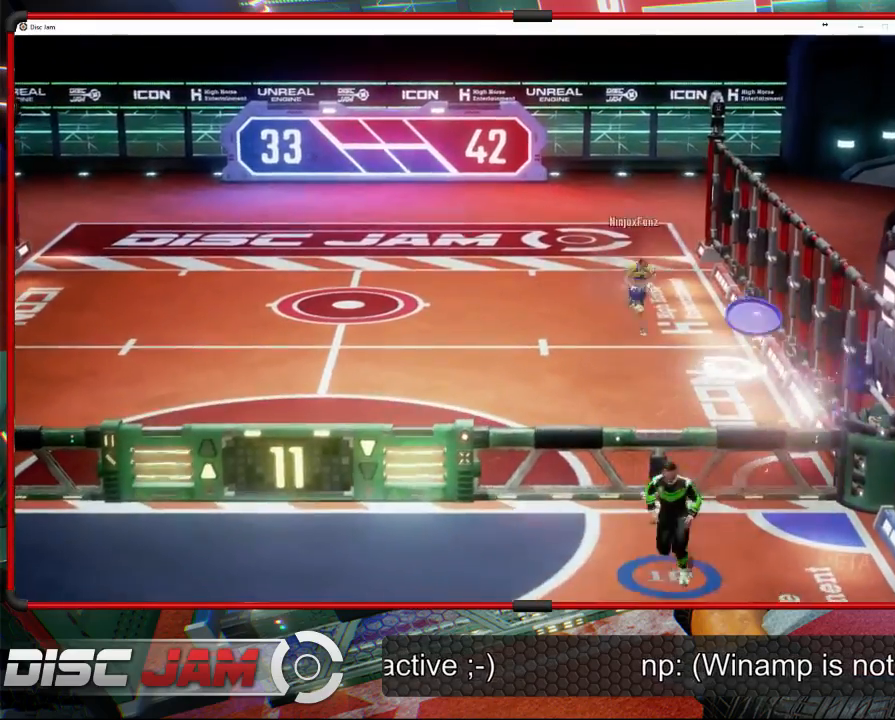
{"buttons": [], "left_stick": "down-left", "right_stick": "center", "events": [[100, "X", "down"], [400, "X", "up"]]}
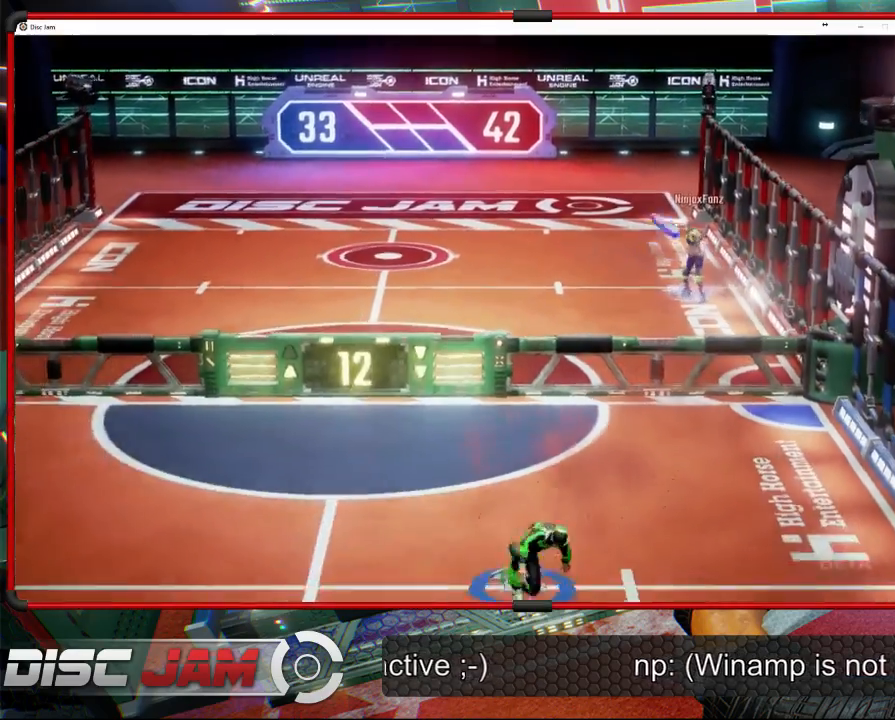
{"buttons": [], "left_stick": "left", "right_stick": "center", "events": [[500, "left_stick", "left"]]}
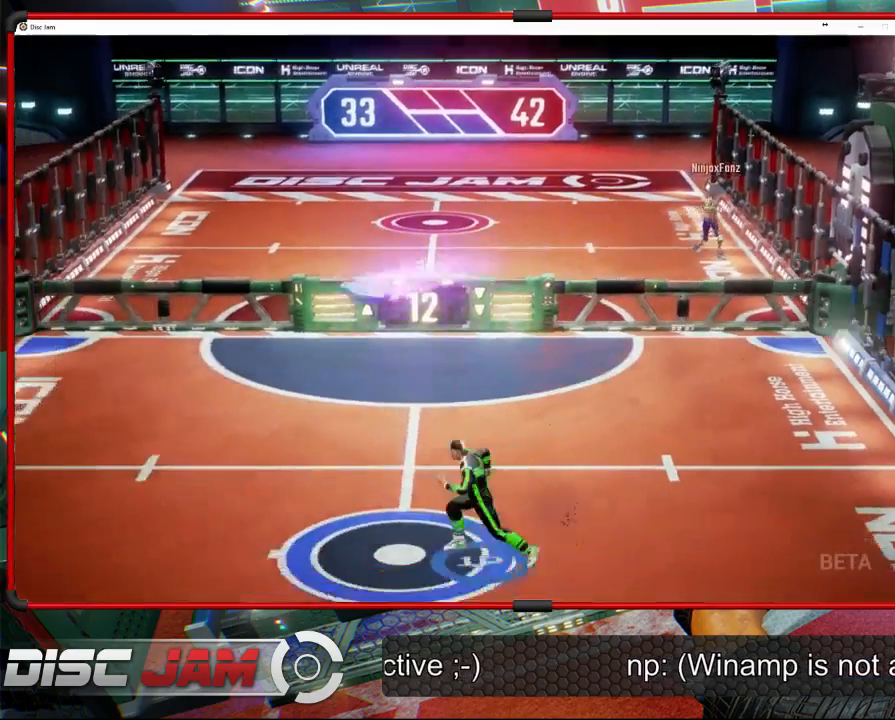
{"buttons": ["X"], "left_stick": "down-left", "right_stick": "center", "events": [[133, "left_stick", "down-left"], [233, "X", "down"]]}
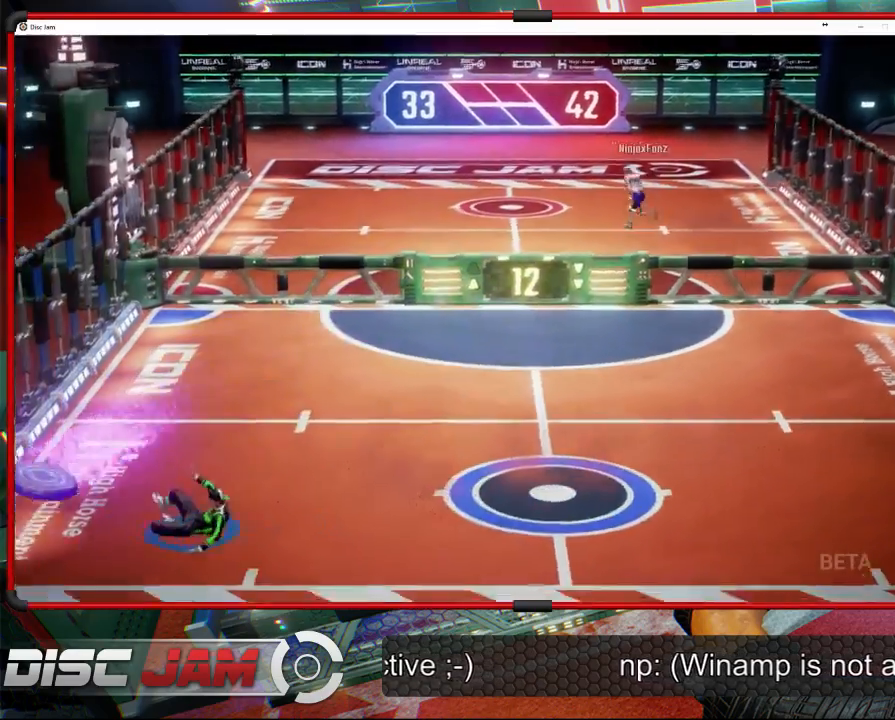
{"buttons": [], "left_stick": "center", "right_stick": "center", "events": [[300, "left_stick", "down-right"], [333, "X", "up"], [500, "left_stick", "center"]]}
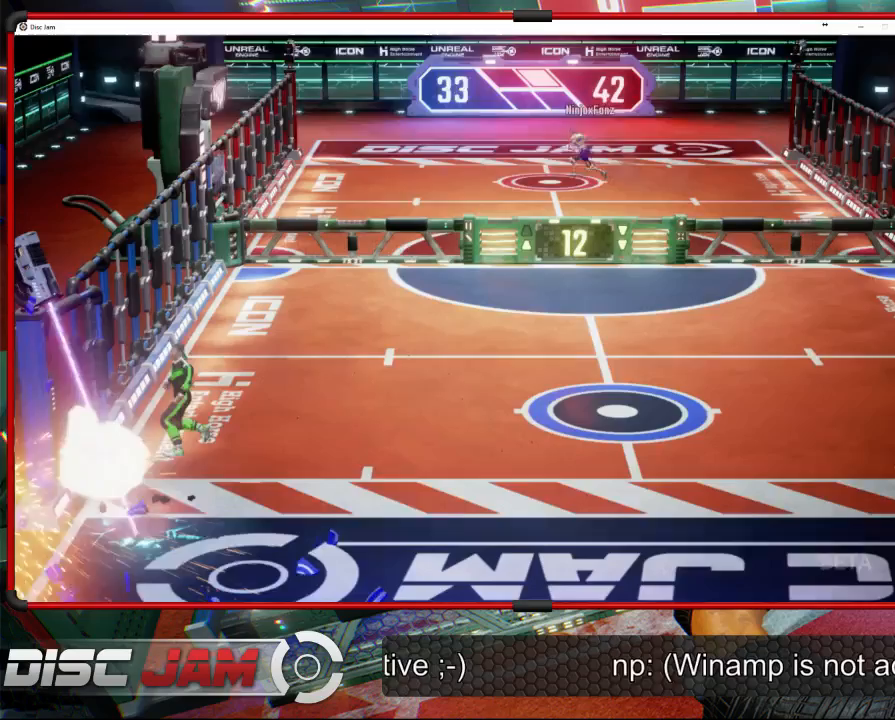
{"buttons": ["DPAD_LEFT"], "left_stick": "center", "right_stick": "center", "events": [[200, "DPAD_UP", "down"], [300, "DPAD_UP", "up"], [433, "DPAD_LEFT", "down"]]}
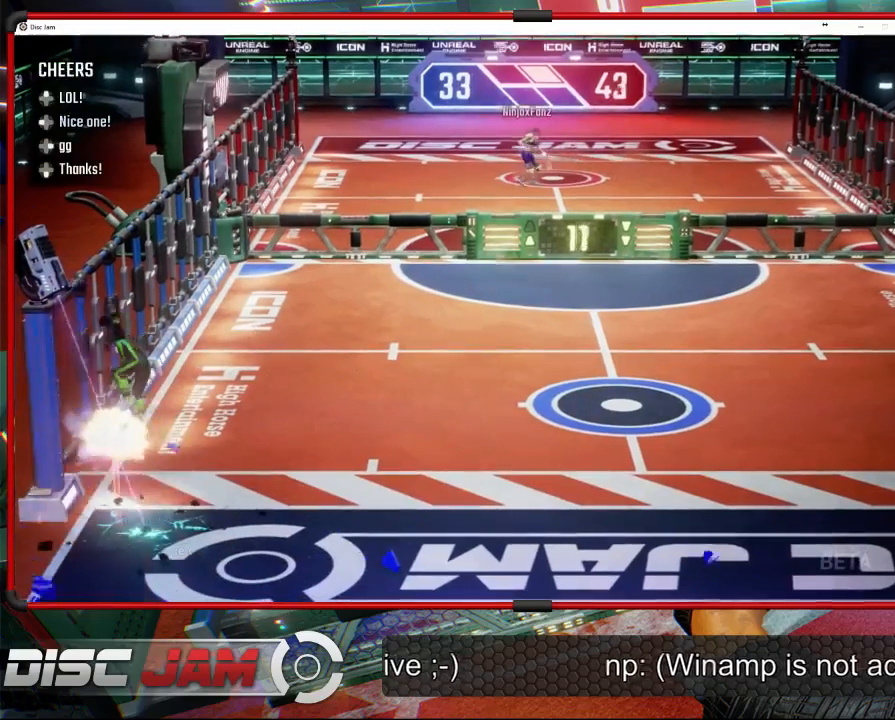
{"buttons": ["A"], "left_stick": "center", "right_stick": "center", "events": [[33, "DPAD_LEFT", "up"], [467, "A", "down"]]}
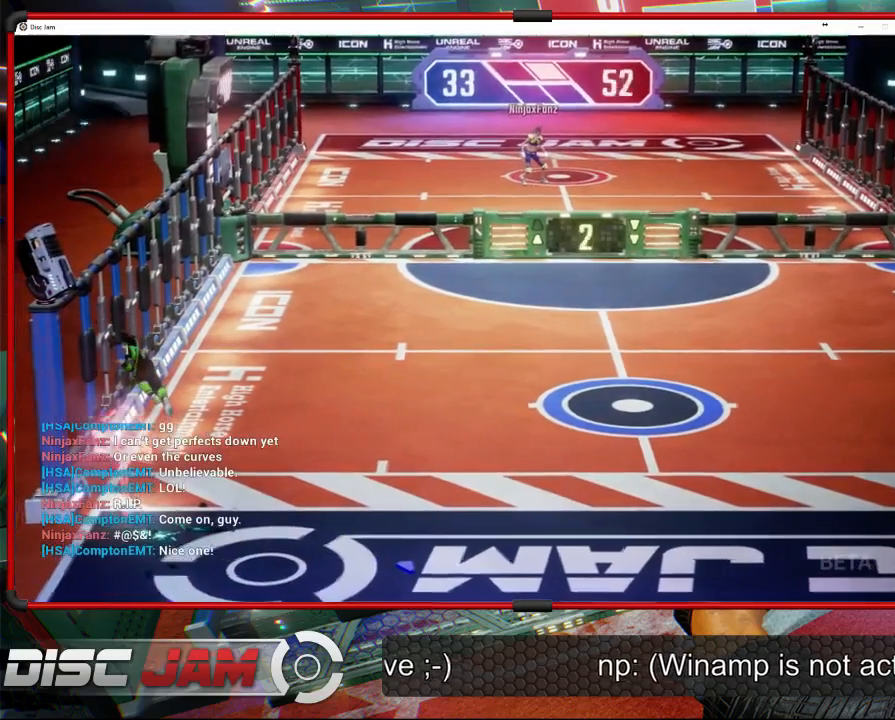
{"buttons": ["A"], "left_stick": "center", "right_stick": "center", "events": []}
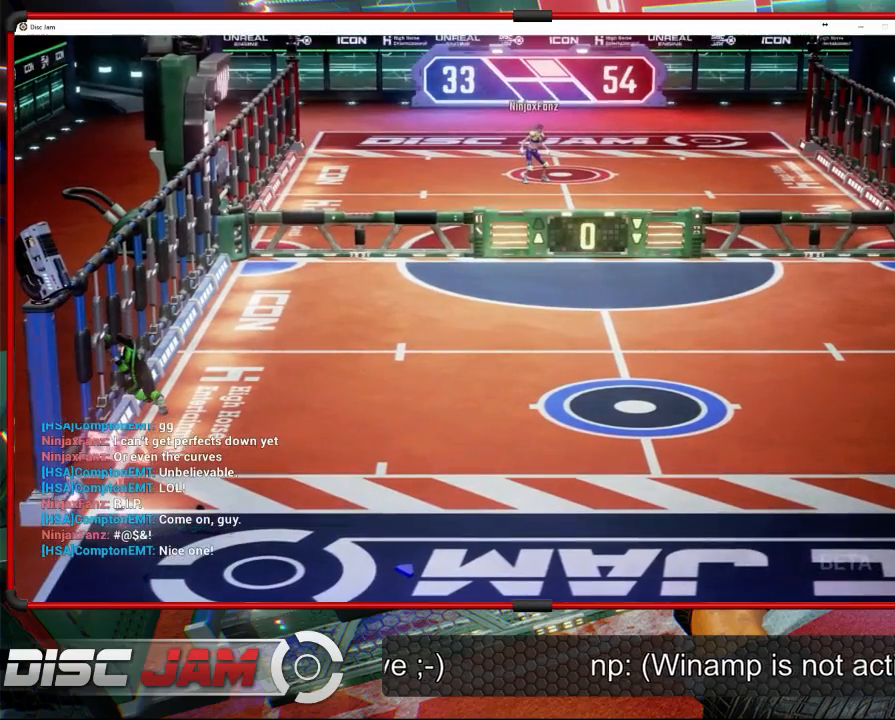
{"buttons": ["A"], "left_stick": "center", "right_stick": "center", "events": []}
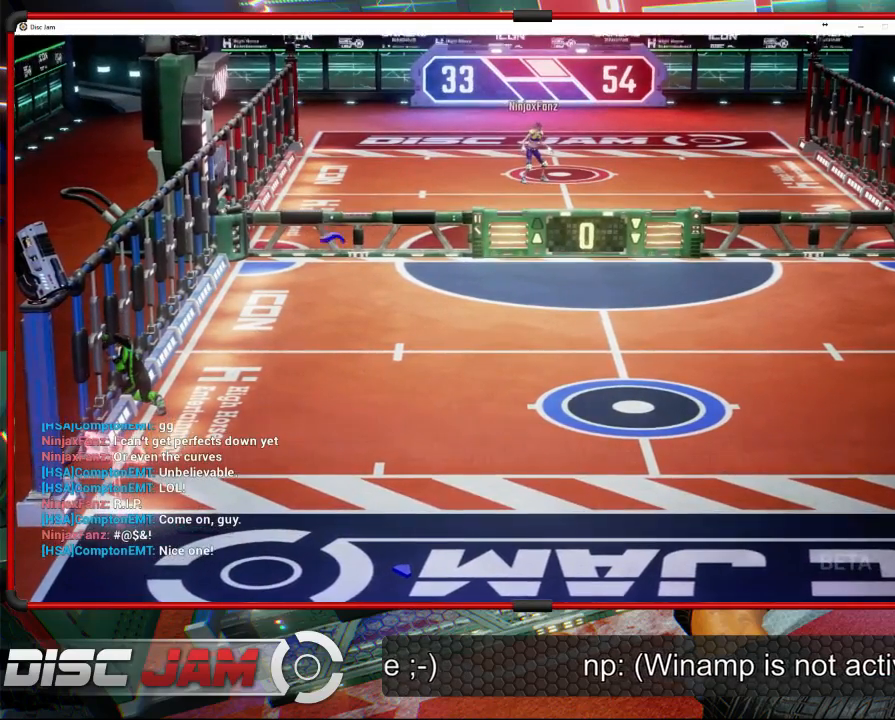
{"buttons": ["A"], "left_stick": "center", "right_stick": "center", "events": [[100, "A", "up"], [433, "A", "down"]]}
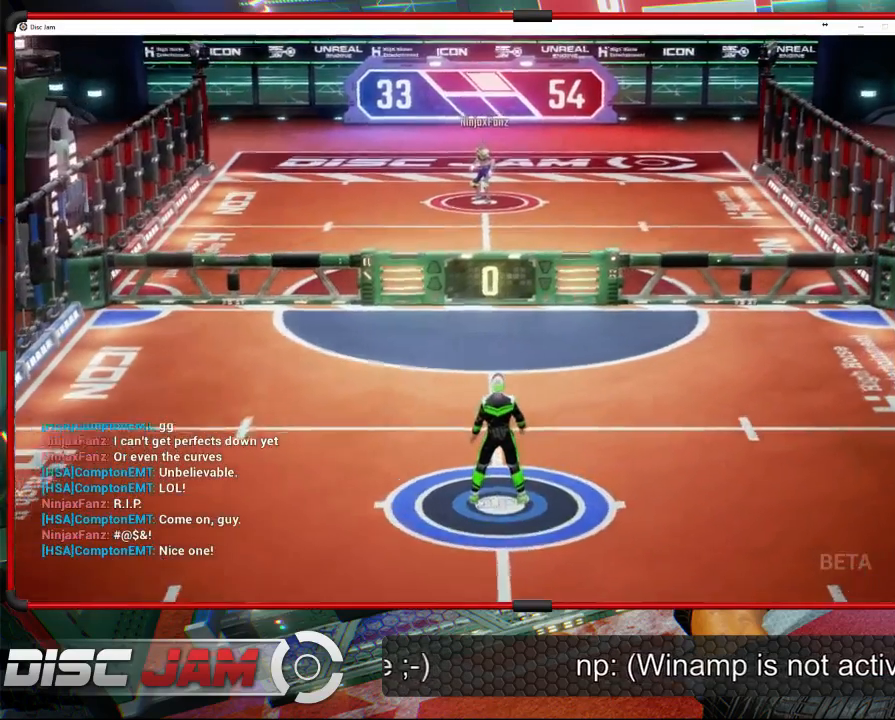
{"buttons": [], "left_stick": "center", "right_stick": "center", "events": [[233, "A", "up"]]}
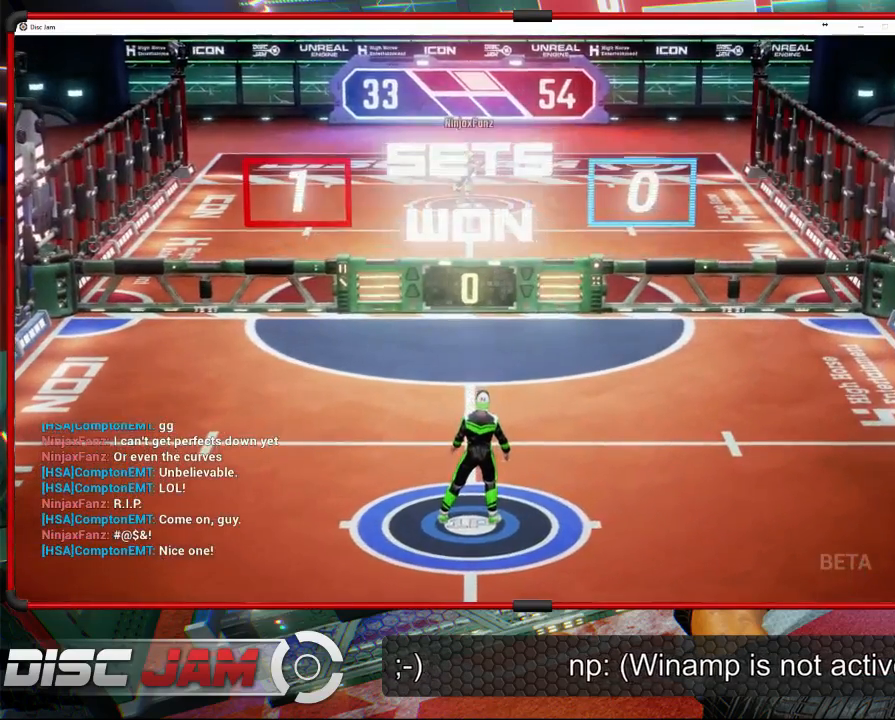
{"buttons": ["A"], "left_stick": "center", "right_stick": "center", "events": [[333, "A", "down"]]}
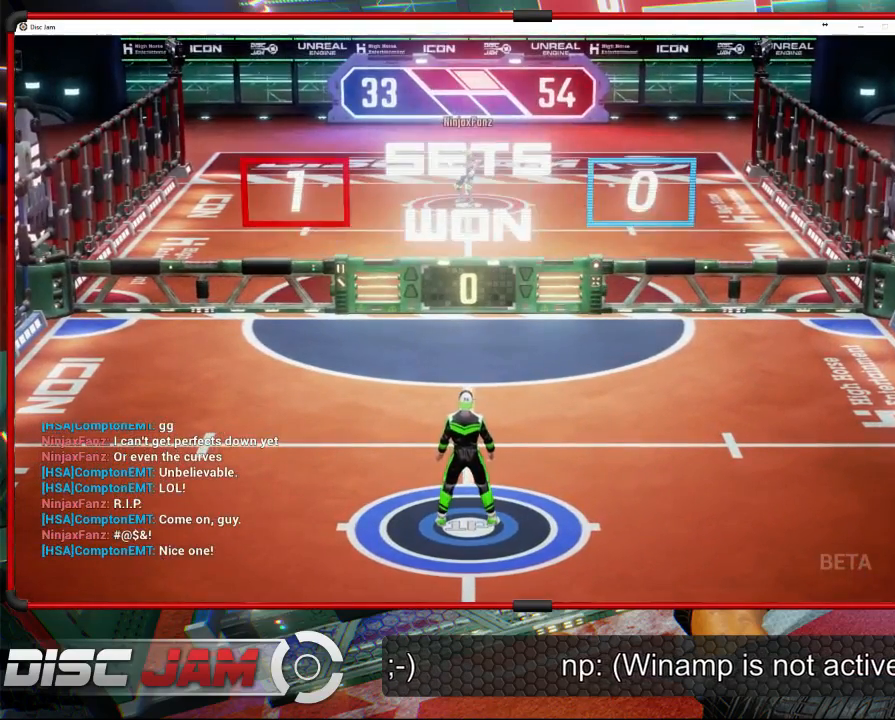
{"buttons": ["A"], "left_stick": "center", "right_stick": "center", "events": []}
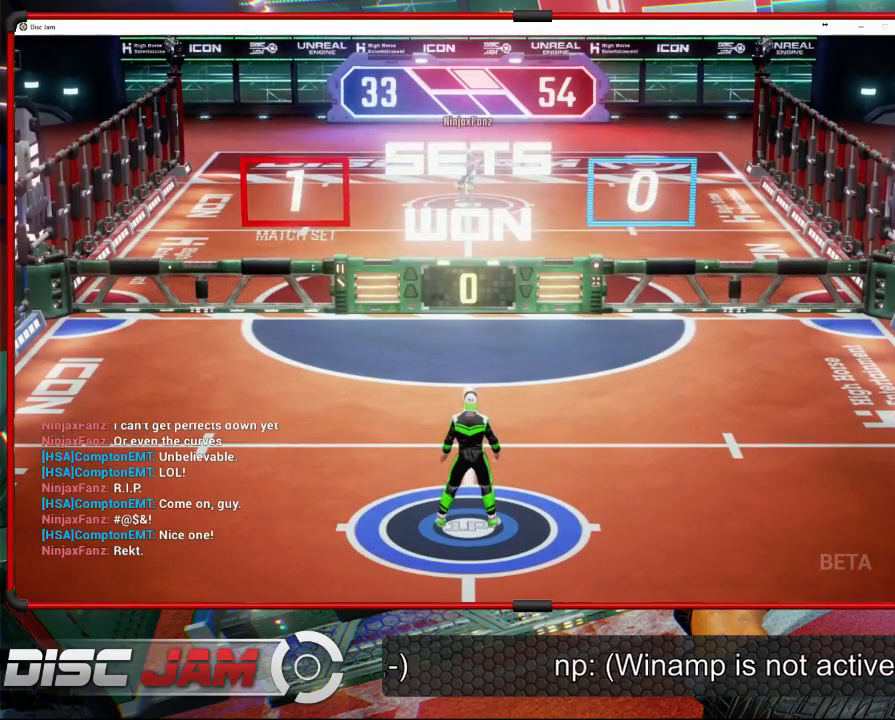
{"buttons": [], "left_stick": "center", "right_stick": "center", "events": [[33, "A", "up"]]}
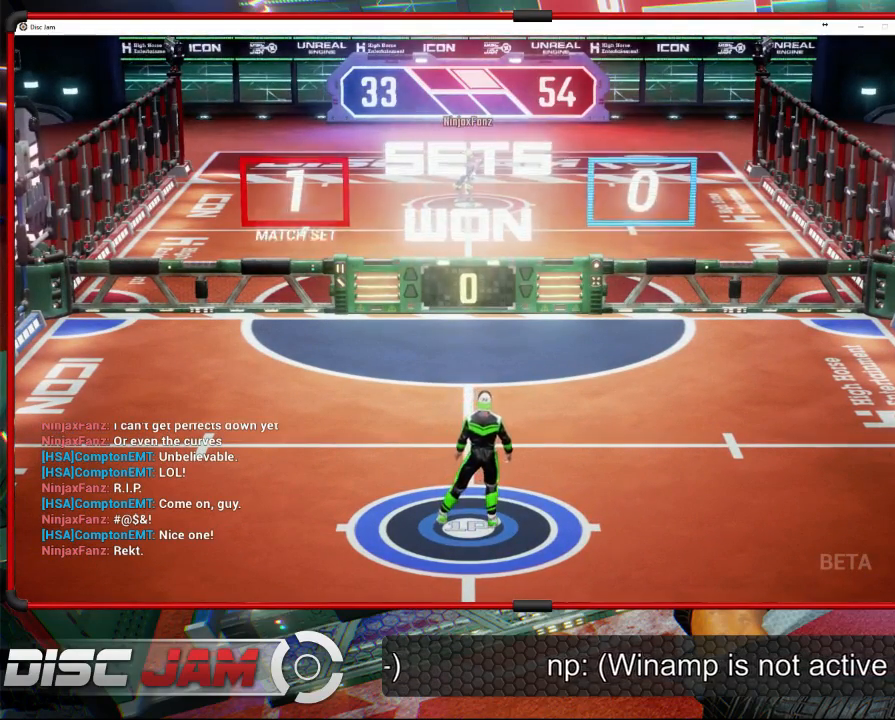
{"buttons": [], "left_stick": "center", "right_stick": "center", "events": []}